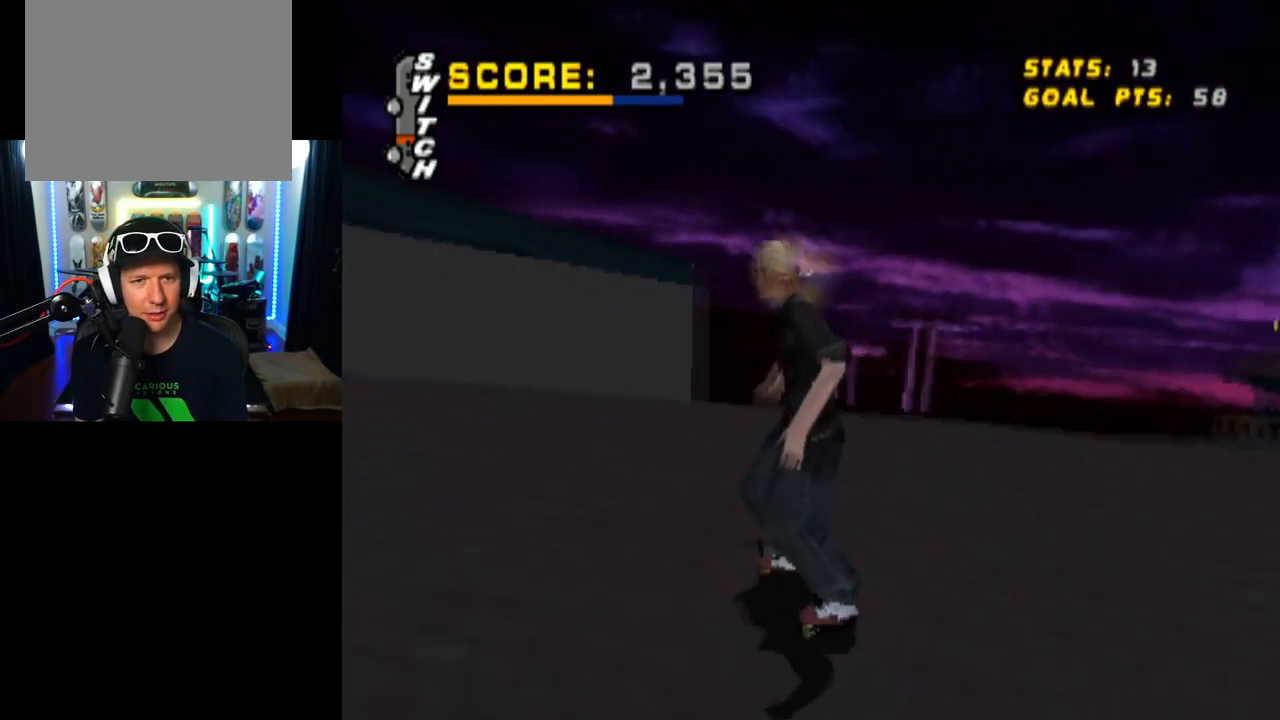
Gameplay with a controller (PlayStation layout); each line is a JSON object with the inputs held at the frame after it. "events" lists button and stick changes between this image and that frame as [ms after this image, input, new state], when the widget could be followed in between.
{"buttons": ["CROSS", "DPAD_DOWN"], "left_stick": "center", "right_stick": "center", "events": [[434, "CROSS", "down"]]}
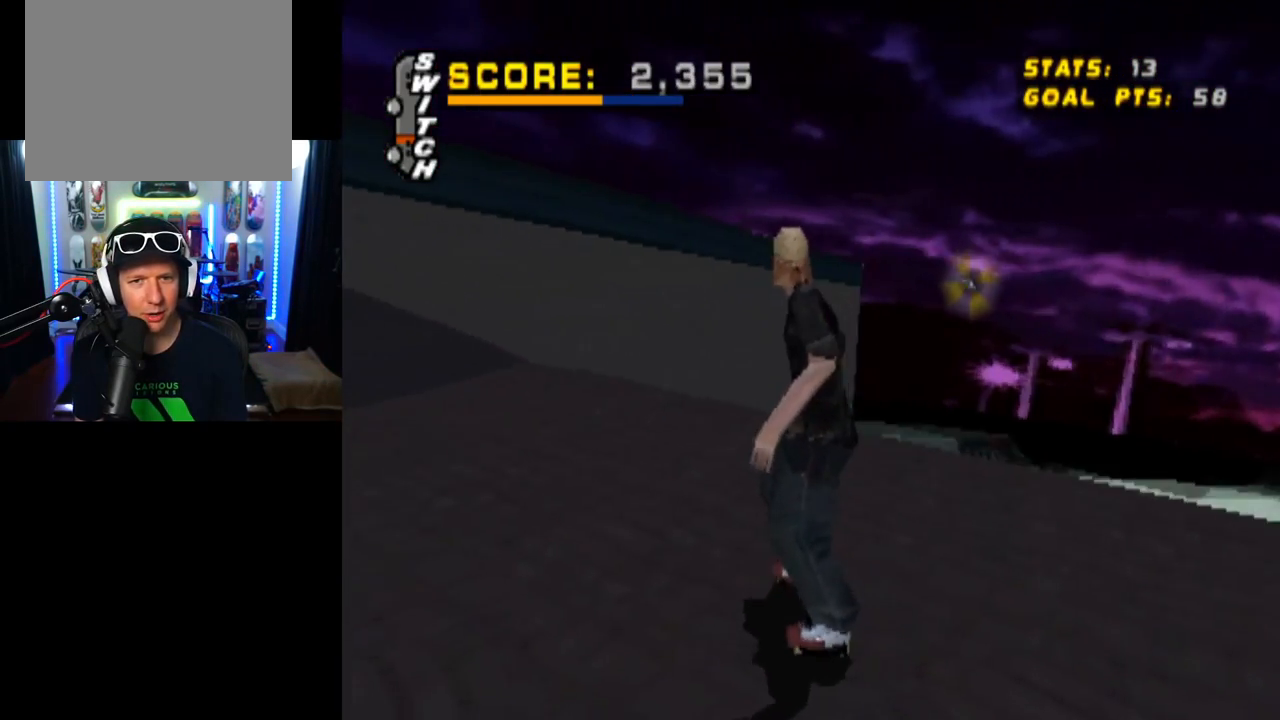
{"buttons": ["CROSS", "DPAD_UP"], "left_stick": "center", "right_stick": "center", "events": [[66, "DPAD_LEFT", "down"], [83, "DPAD_DOWN", "up"], [300, "DPAD_LEFT", "up"], [450, "DPAD_UP", "down"]]}
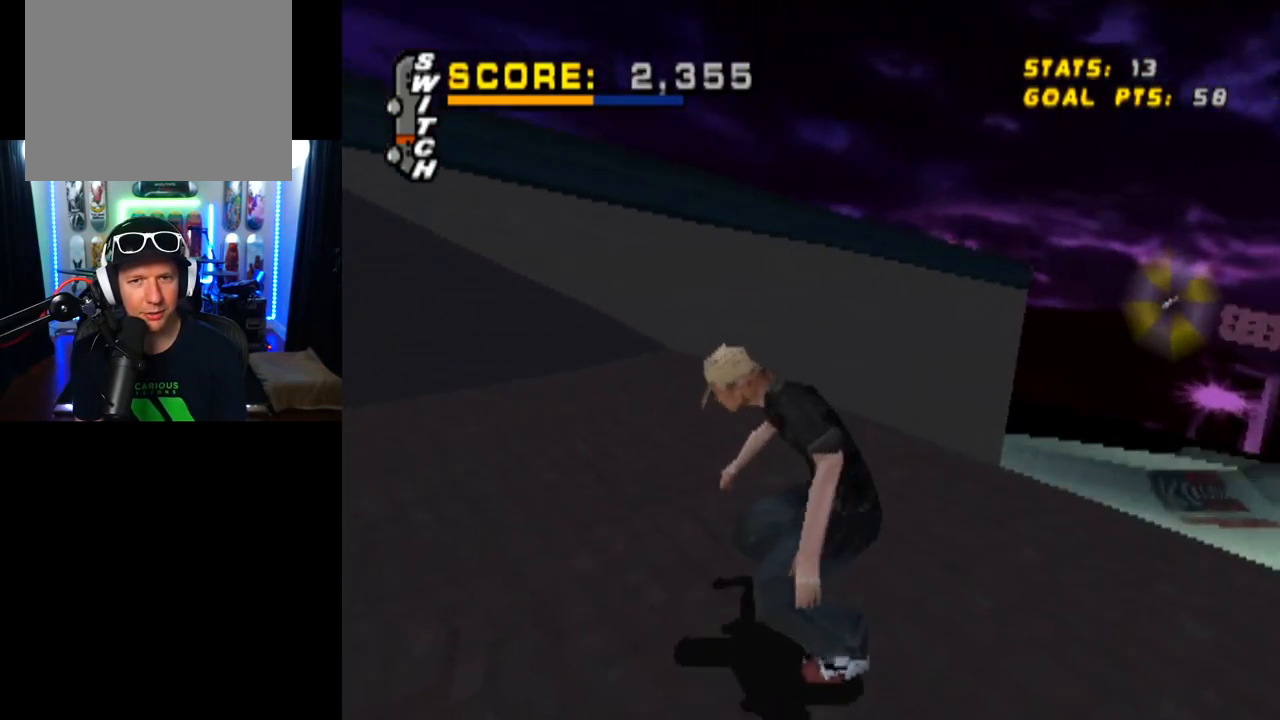
{"buttons": ["CROSS"], "left_stick": "center", "right_stick": "center", "events": [[50, "DPAD_UP", "up"], [117, "DPAD_UP", "down"], [217, "DPAD_UP", "up"], [284, "DPAD_RIGHT", "down"], [501, "DPAD_RIGHT", "up"]]}
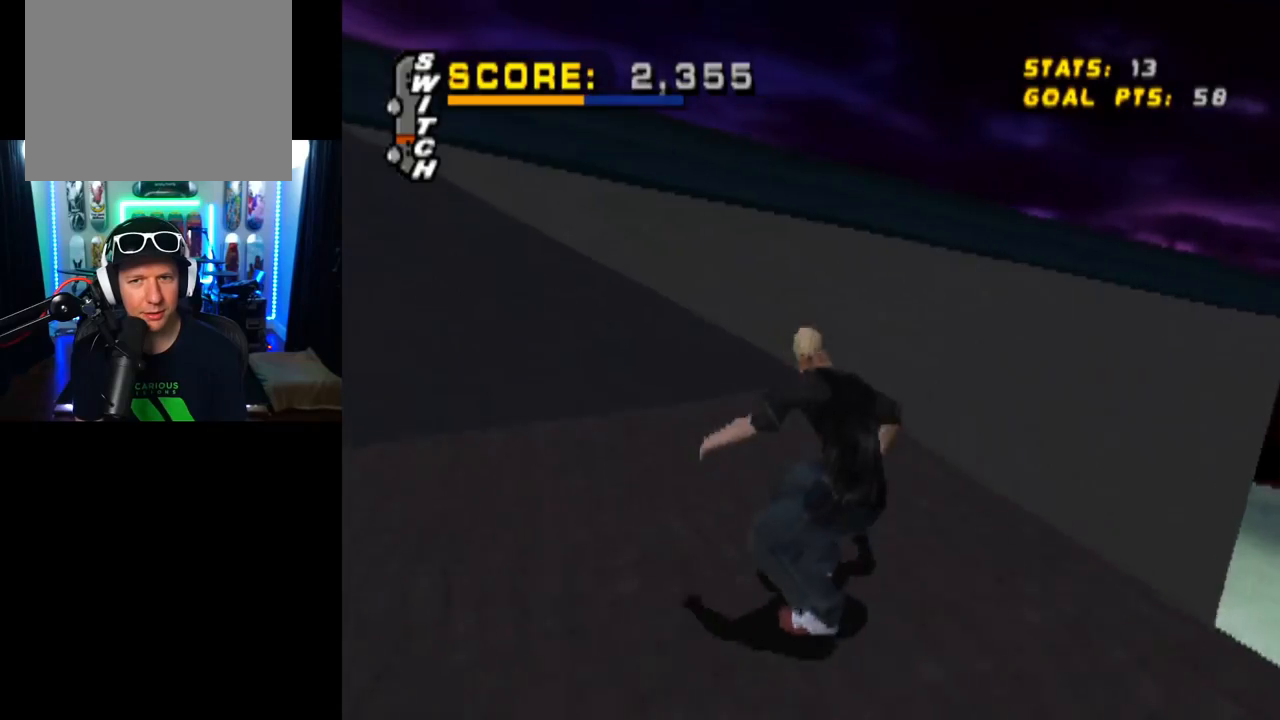
{"buttons": ["TRIANGLE"], "left_stick": "center", "right_stick": "center", "events": [[33, "DPAD_UP", "down"], [83, "DPAD_RIGHT", "down"], [116, "DPAD_UP", "up"], [200, "CROSS", "up"], [217, "DPAD_RIGHT", "up"], [267, "DPAD_UP", "down"], [317, "DPAD_UP", "up"], [400, "TRIANGLE", "down"]]}
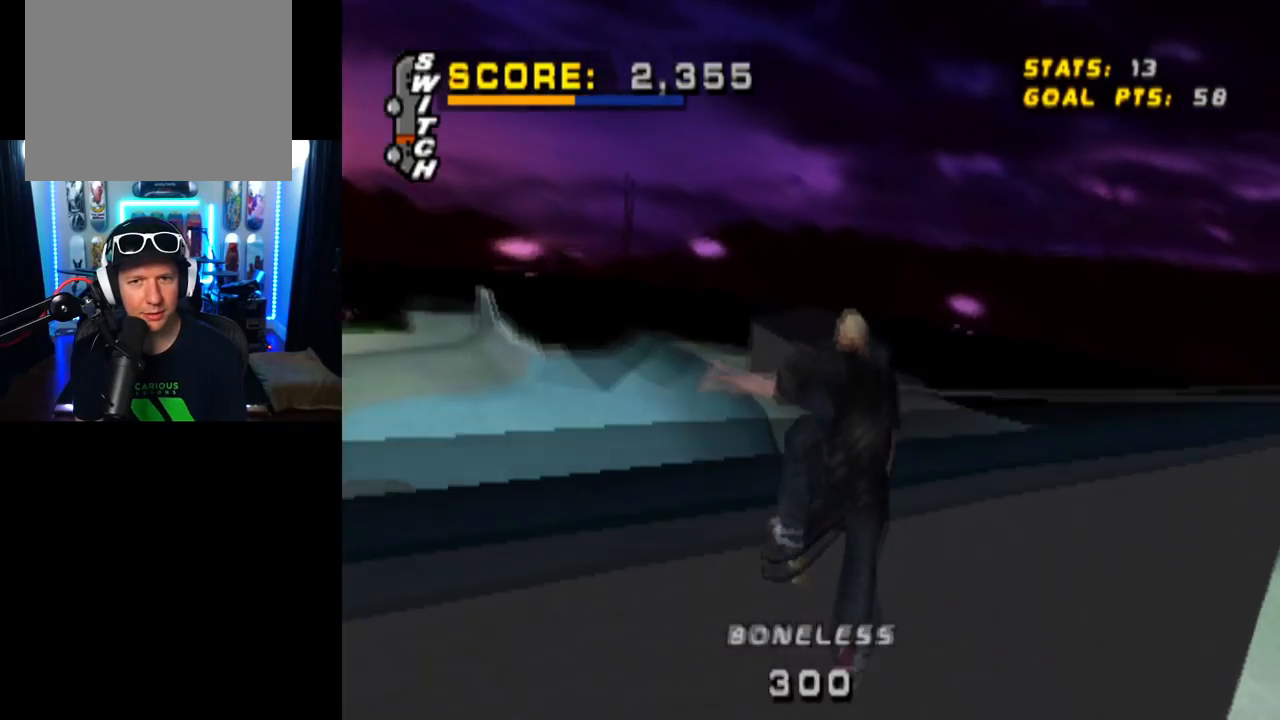
{"buttons": ["TRIANGLE"], "left_stick": "center", "right_stick": "center", "events": []}
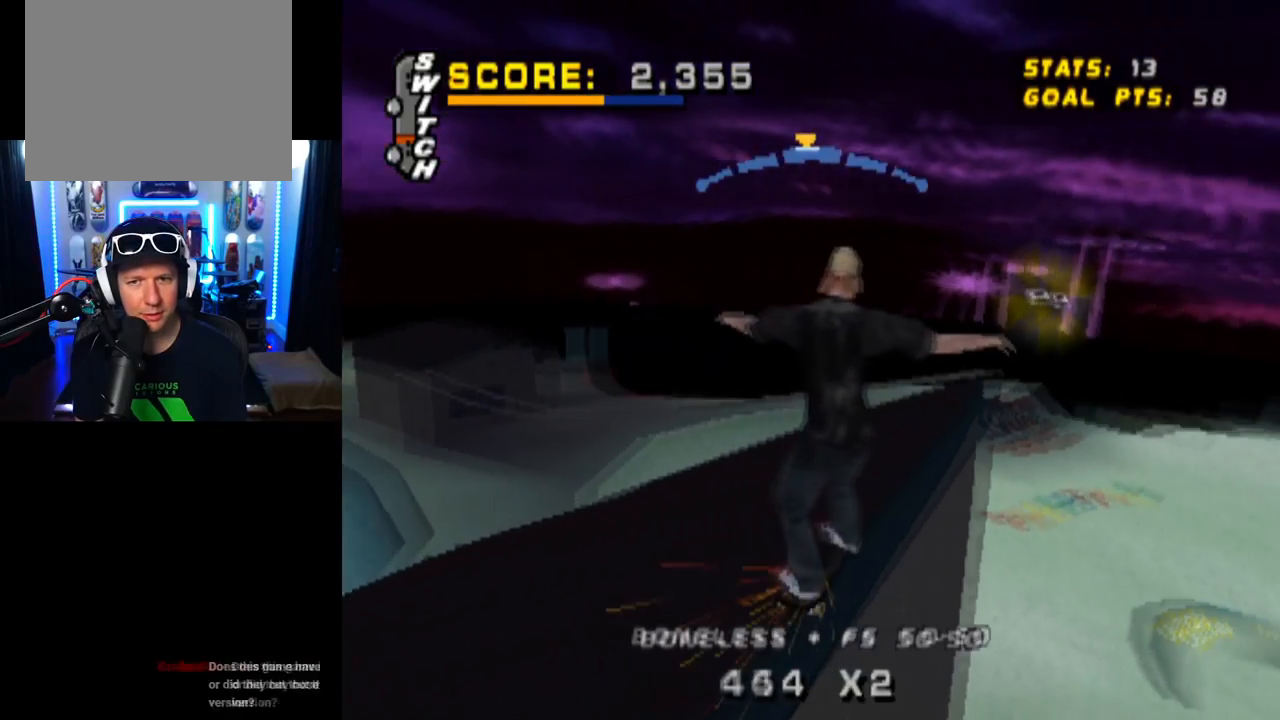
{"buttons": ["TRIANGLE"], "left_stick": "center", "right_stick": "center", "events": []}
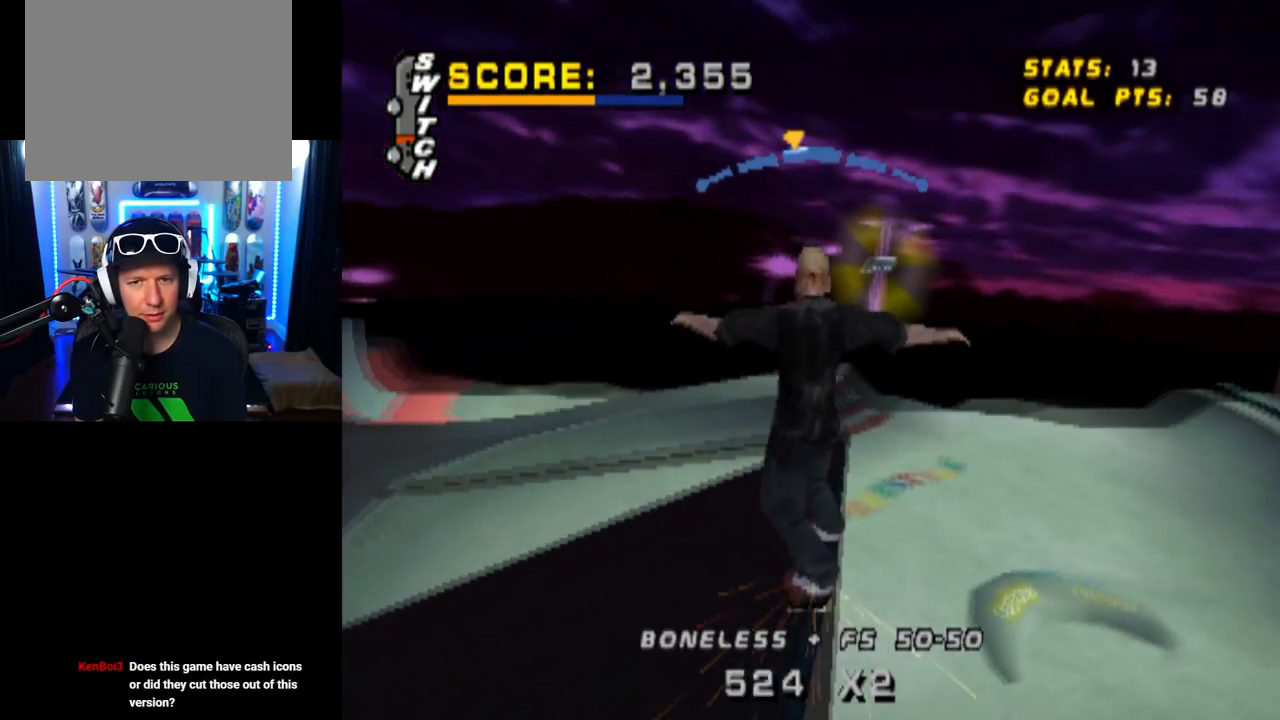
{"buttons": ["TRIANGLE"], "left_stick": "center", "right_stick": "center", "events": [[84, "DPAD_RIGHT", "down"], [167, "DPAD_RIGHT", "up"], [317, "CROSS", "down"], [467, "CROSS", "up"]]}
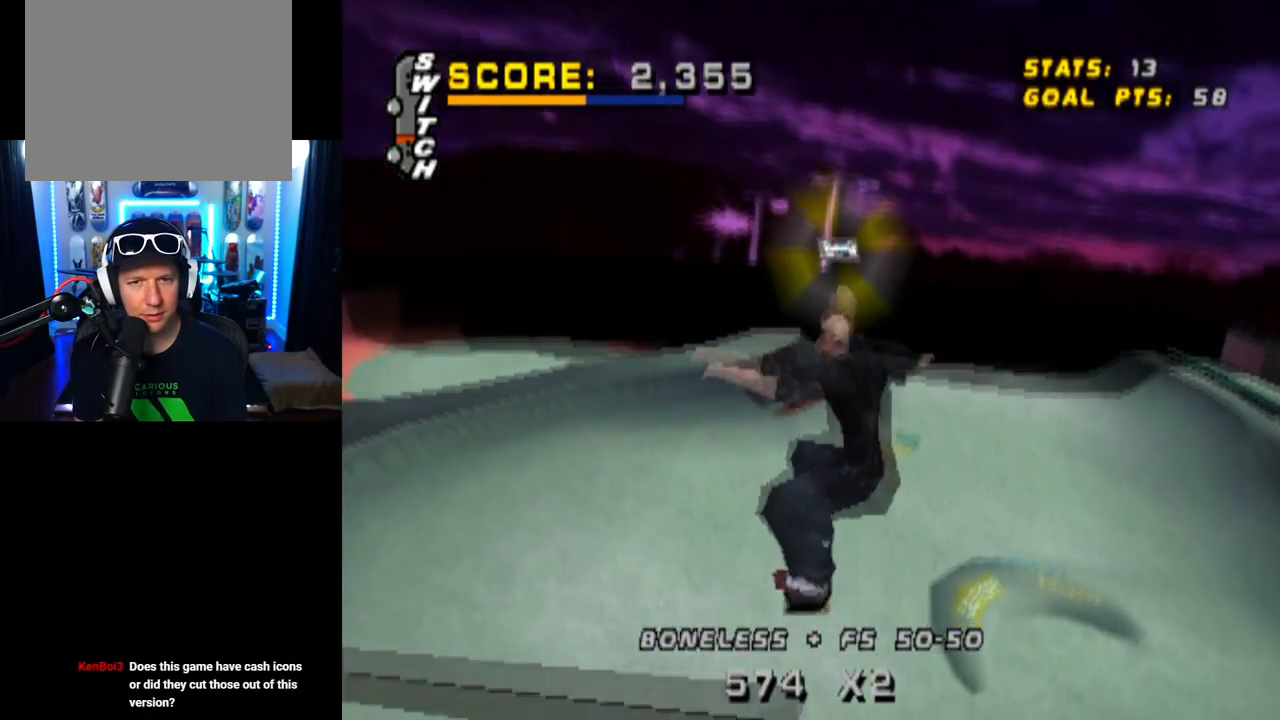
{"buttons": ["CROSS", "TRIANGLE"], "left_stick": "center", "right_stick": "center", "events": [[350, "CROSS", "down"]]}
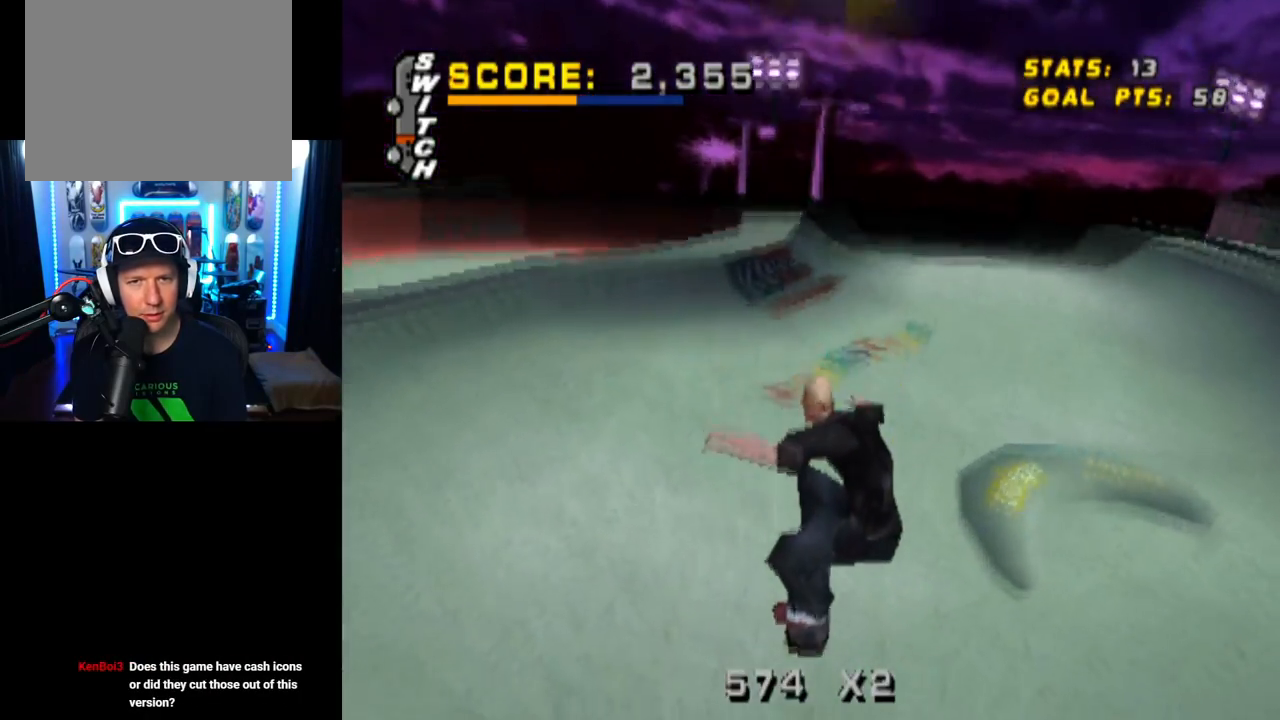
{"buttons": ["CROSS", "DPAD_RIGHT"], "left_stick": "center", "right_stick": "center", "events": [[417, "TRIANGLE", "up"], [467, "DPAD_RIGHT", "down"]]}
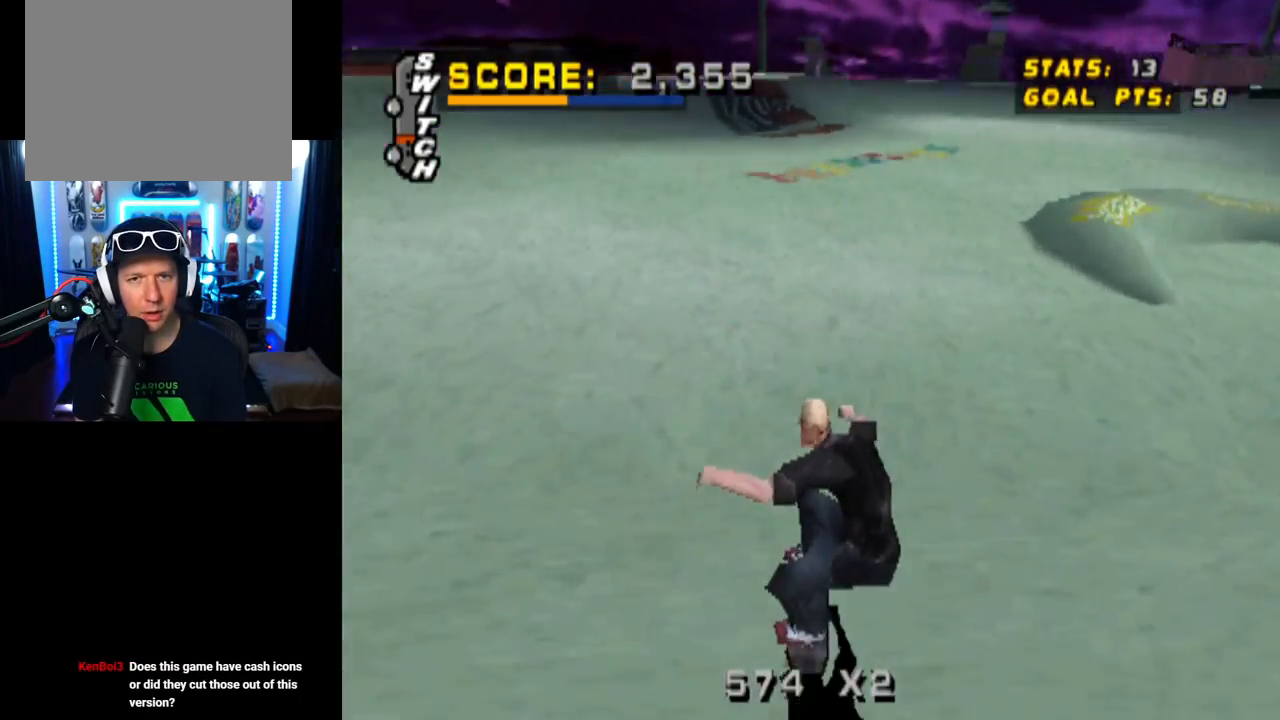
{"buttons": ["CROSS", "DPAD_DOWN", "DPAD_RIGHT"], "left_stick": "center", "right_stick": "center", "events": [[16, "DPAD_DOWN", "down"]]}
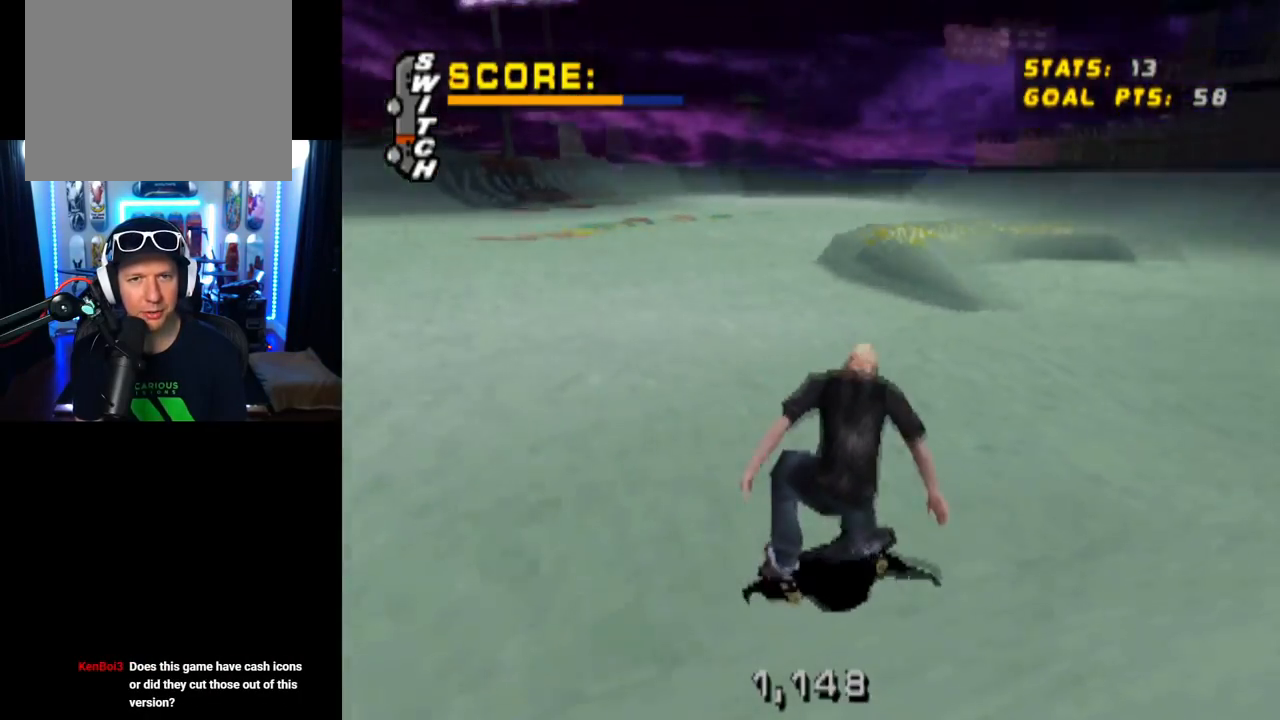
{"buttons": ["CROSS", "DPAD_RIGHT"], "left_stick": "center", "right_stick": "center", "events": [[200, "DPAD_DOWN", "up"], [267, "DPAD_RIGHT", "up"], [317, "DPAD_UP", "down"], [417, "DPAD_UP", "up"], [467, "DPAD_RIGHT", "down"]]}
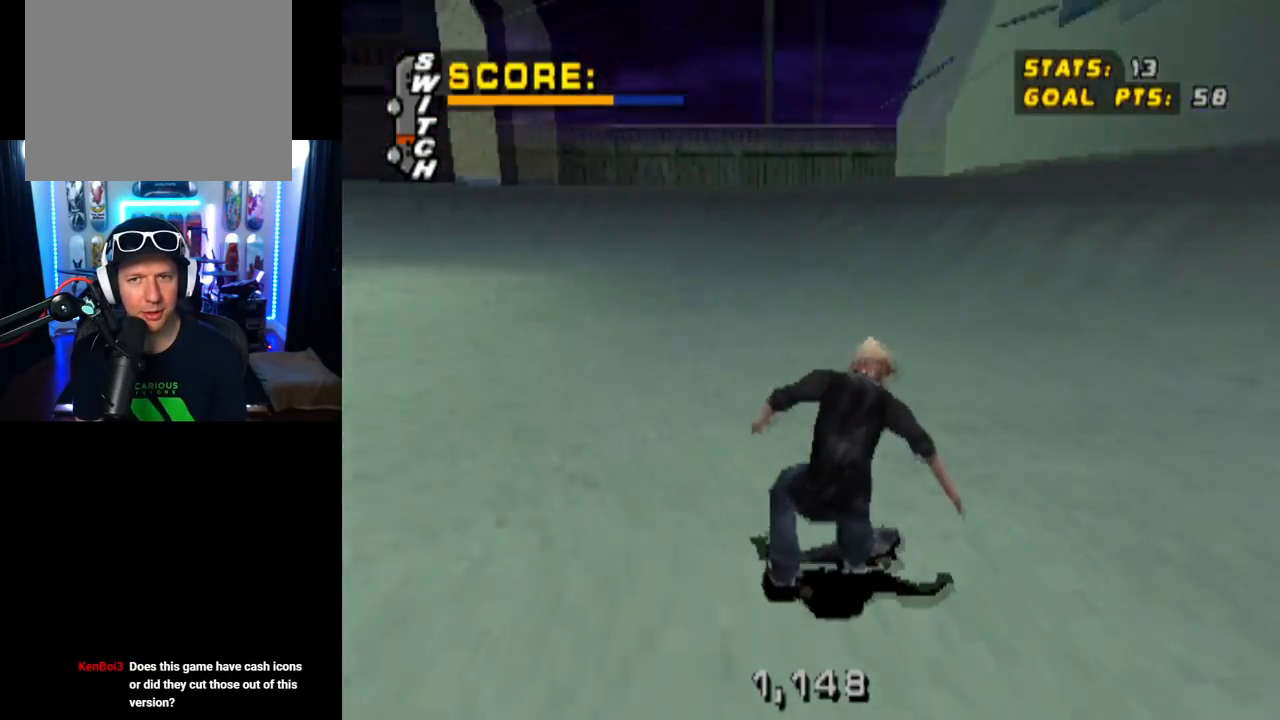
{"buttons": ["DPAD_UP"], "left_stick": "center", "right_stick": "center", "events": [[83, "DPAD_RIGHT", "up"], [116, "DPAD_UP", "down"], [233, "DPAD_UP", "up"], [267, "DPAD_UP", "down"], [400, "CROSS", "up"]]}
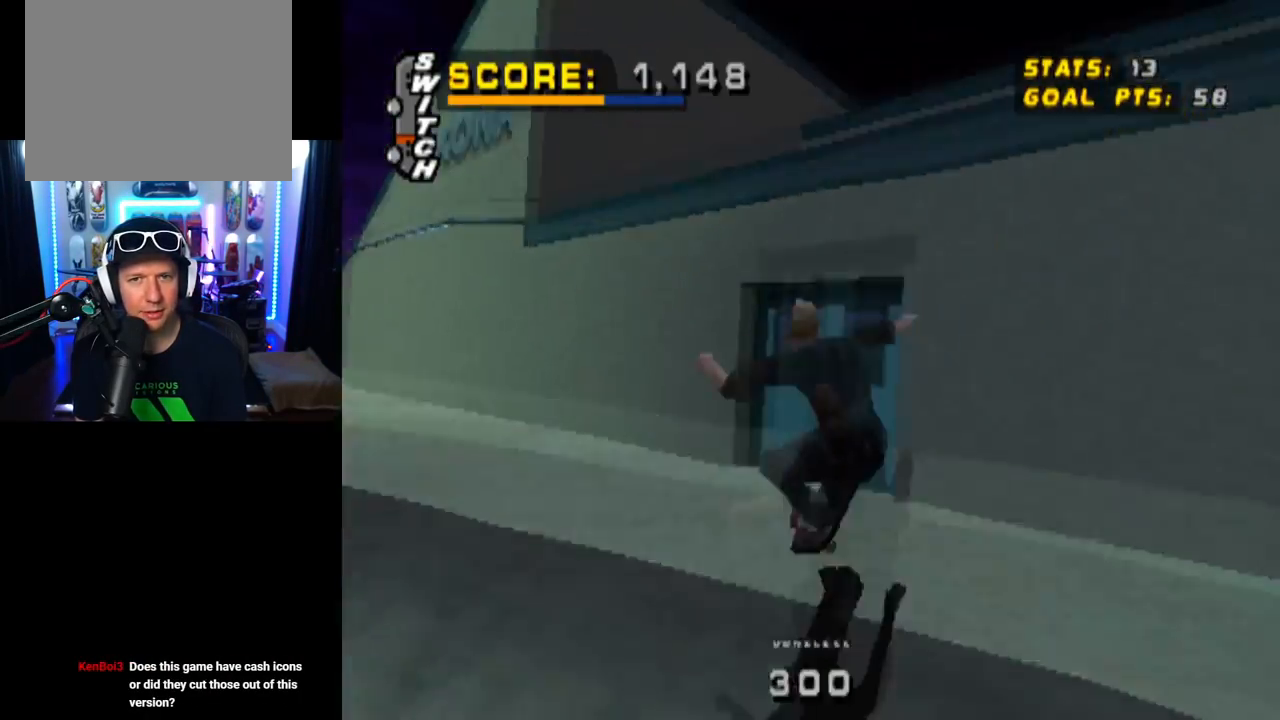
{"buttons": [], "left_stick": "center", "right_stick": "center", "events": [[67, "CROSS", "down"], [217, "CROSS", "up"], [501, "DPAD_UP", "up"]]}
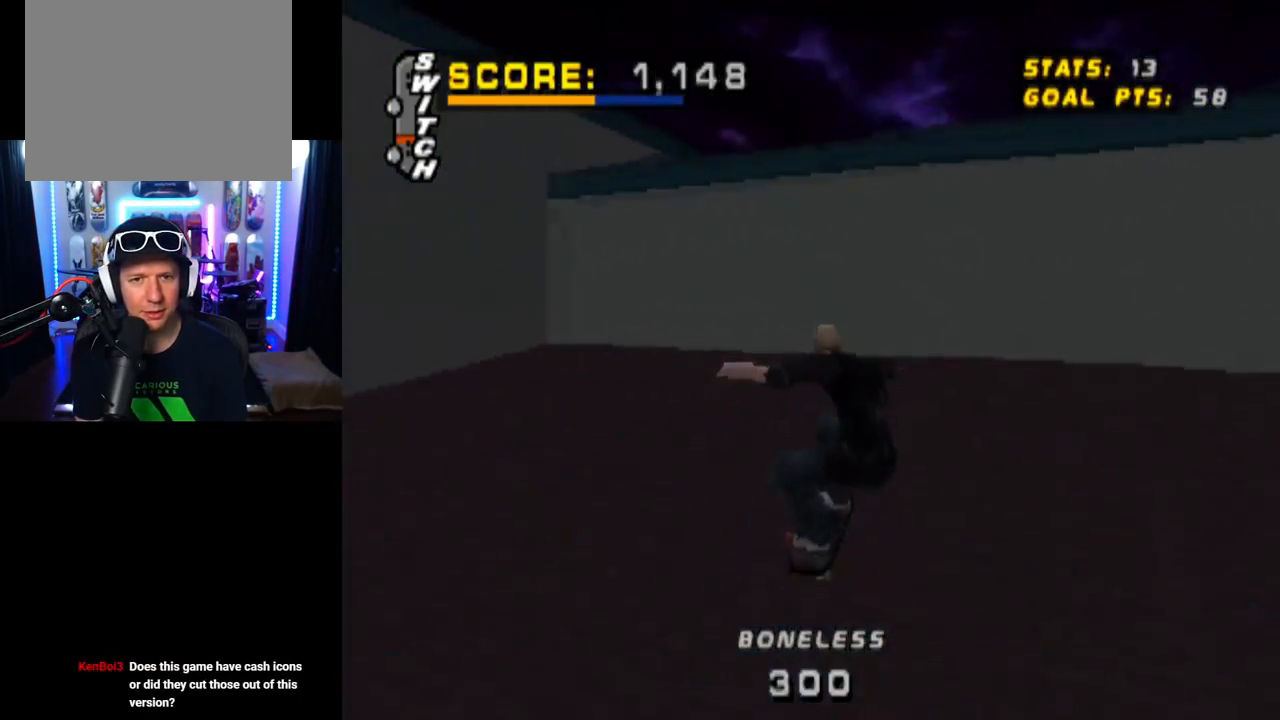
{"buttons": ["CROSS", "DPAD_DOWN", "DPAD_RIGHT"], "left_stick": "center", "right_stick": "center", "events": [[100, "CROSS", "down"], [200, "R1", "down"], [250, "DPAD_RIGHT", "down"], [267, "DPAD_DOWN", "down"], [267, "R1", "up"]]}
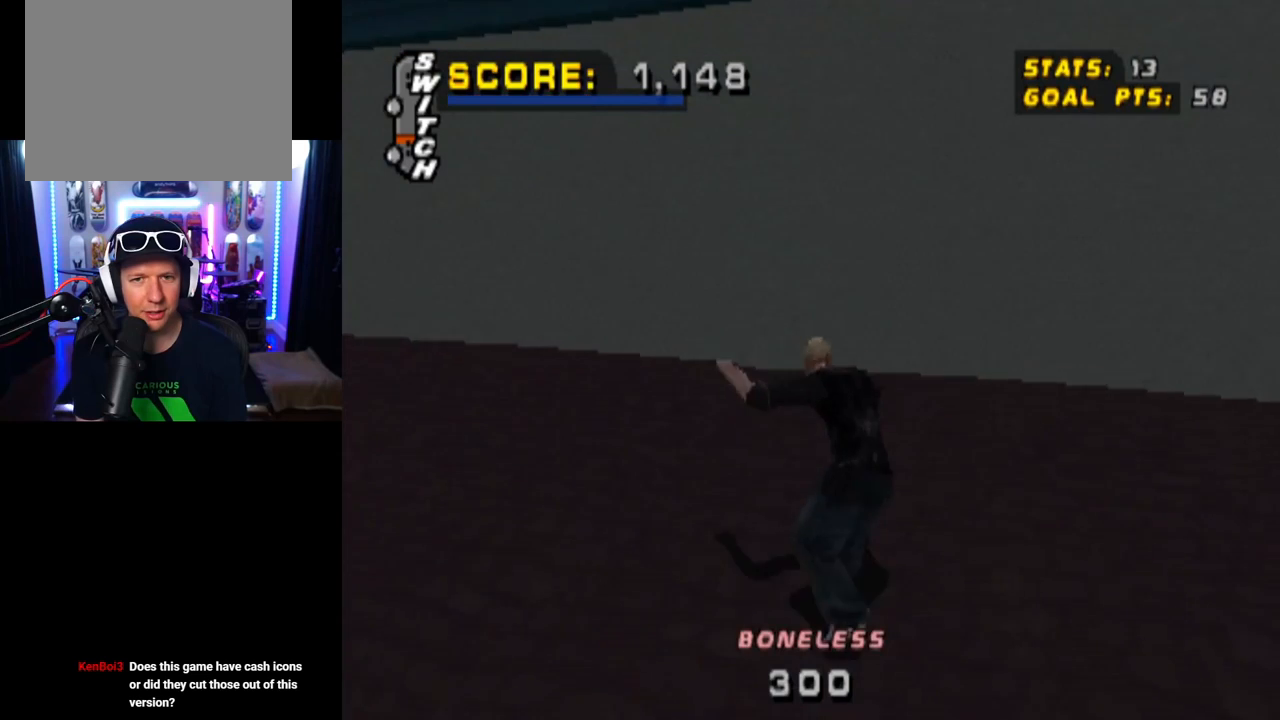
{"buttons": ["CROSS", "SQUARE", "R1"], "left_stick": "center", "right_stick": "center", "events": [[401, "DPAD_DOWN", "up"], [401, "DPAD_RIGHT", "up"], [418, "R1", "down"], [418, "SQUARE", "down"]]}
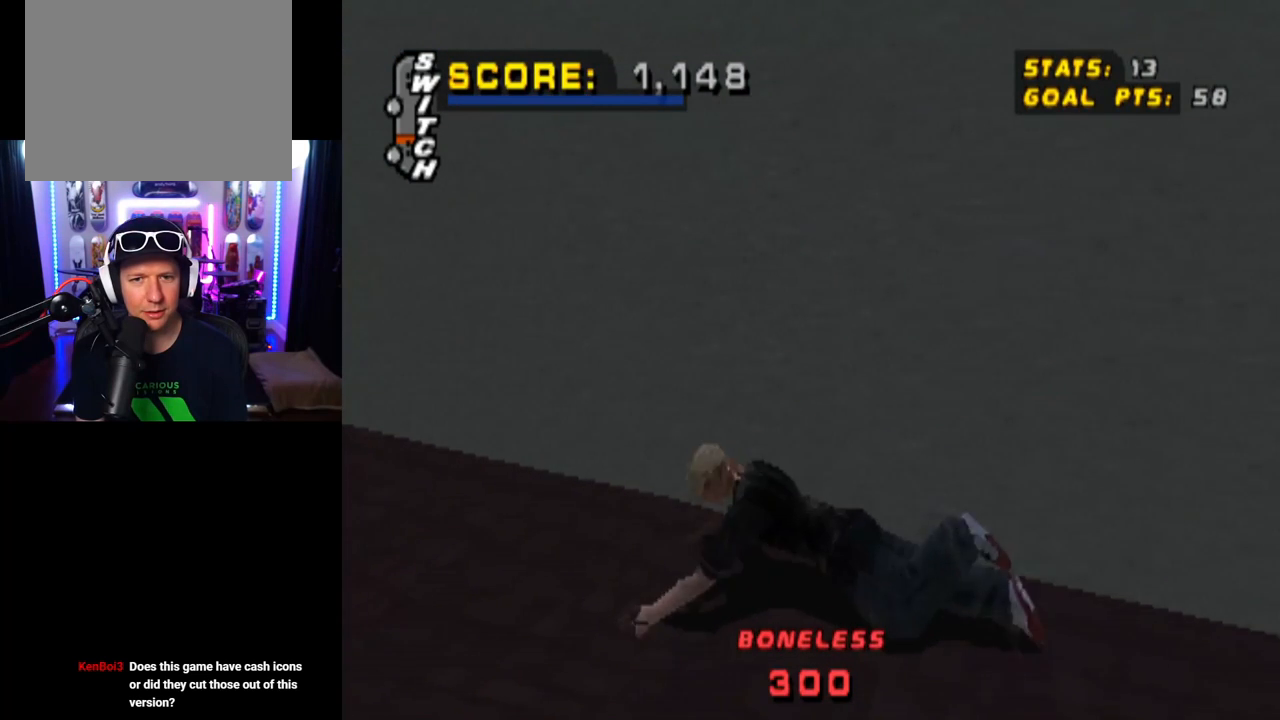
{"buttons": ["CROSS", "SQUARE", "R1", "R2"], "left_stick": "center", "right_stick": "center", "events": [[167, "R2", "down"], [183, "R1", "up"], [234, "SQUARE", "up"], [234, "TRIANGLE", "down"], [250, "R1", "down"], [284, "SQUARE", "down"], [334, "R2", "up"], [367, "TRIANGLE", "up"], [384, "R1", "up"], [384, "R2", "down"], [450, "R1", "down"]]}
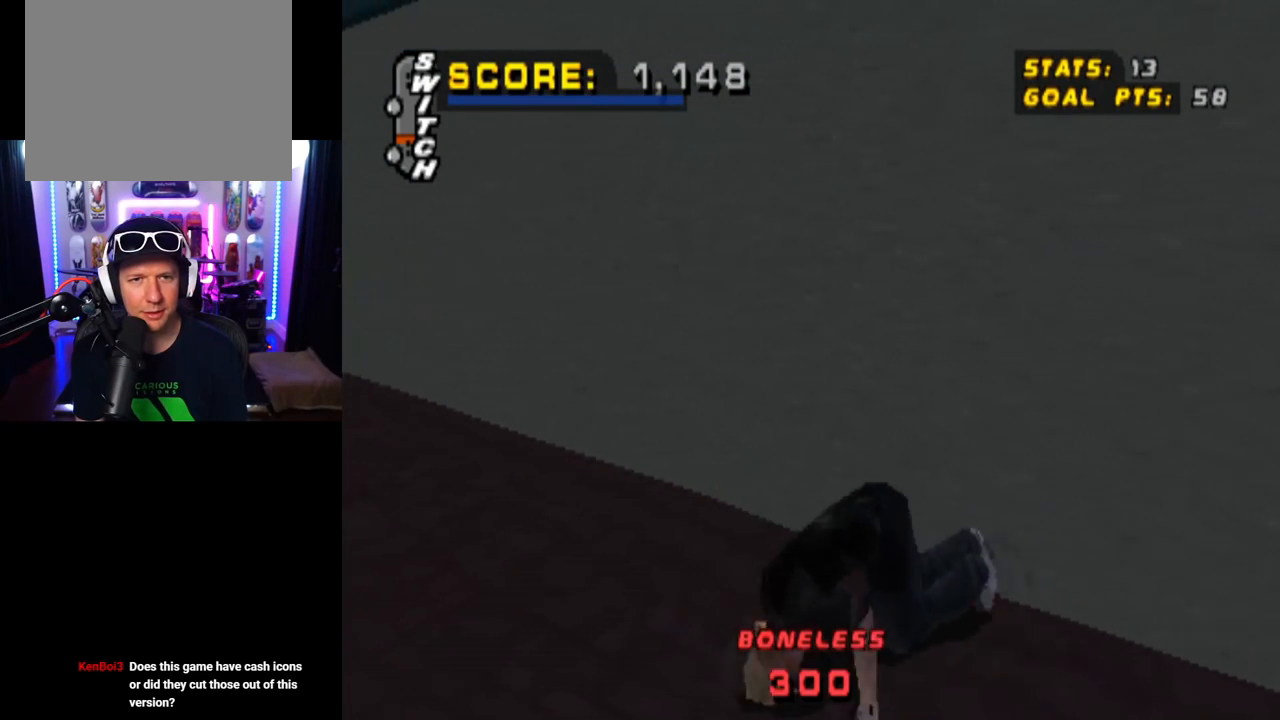
{"buttons": ["CROSS", "R2", "DPAD_DOWN", "DPAD_LEFT"], "left_stick": "center", "right_stick": "center", "events": [[17, "R2", "up"], [51, "SQUARE", "up"], [67, "R1", "up"], [101, "R2", "down"], [134, "DPAD_LEFT", "down"], [151, "R1", "down"], [234, "R2", "up"], [267, "R1", "up"], [284, "DPAD_DOWN", "down"], [301, "R2", "down"], [368, "R1", "down"], [451, "R2", "up"], [468, "R1", "up"], [501, "R2", "down"]]}
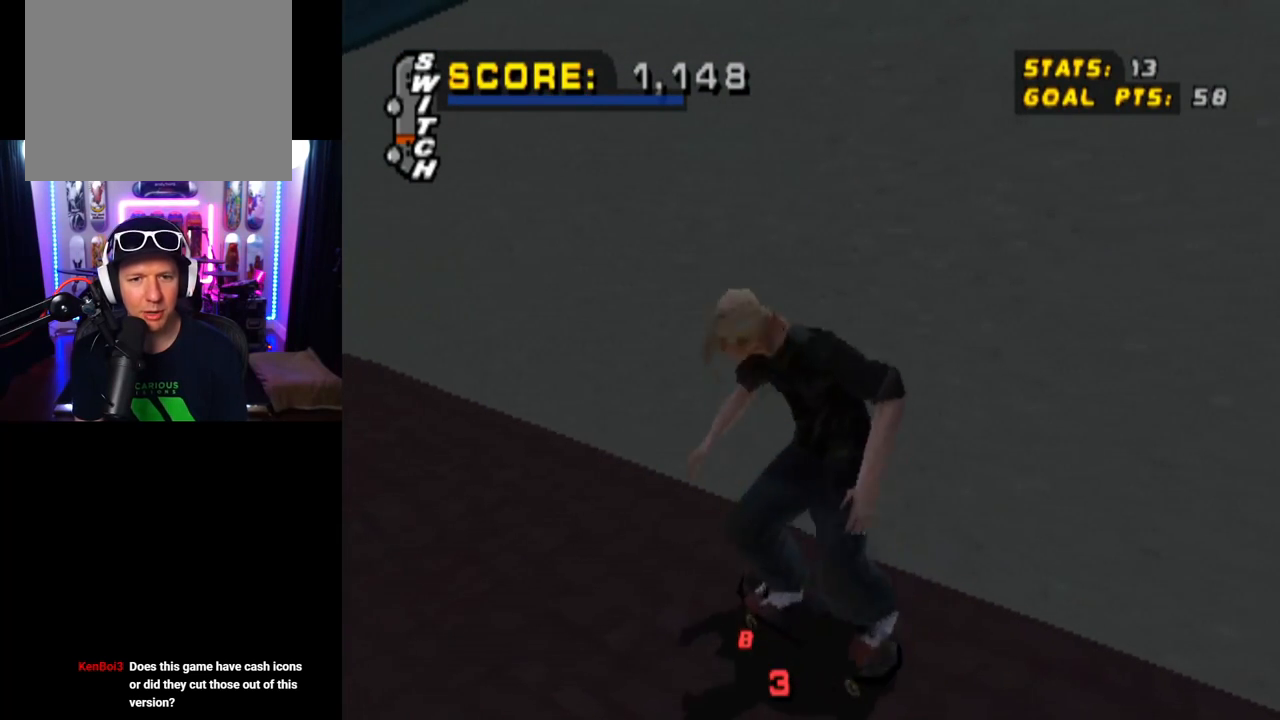
{"buttons": [], "left_stick": "center", "right_stick": "center", "events": [[150, "R2", "up"], [183, "CROSS", "up"], [250, "CROSS", "down"], [350, "CROSS", "up"], [417, "DPAD_DOWN", "up"], [434, "DPAD_LEFT", "up"]]}
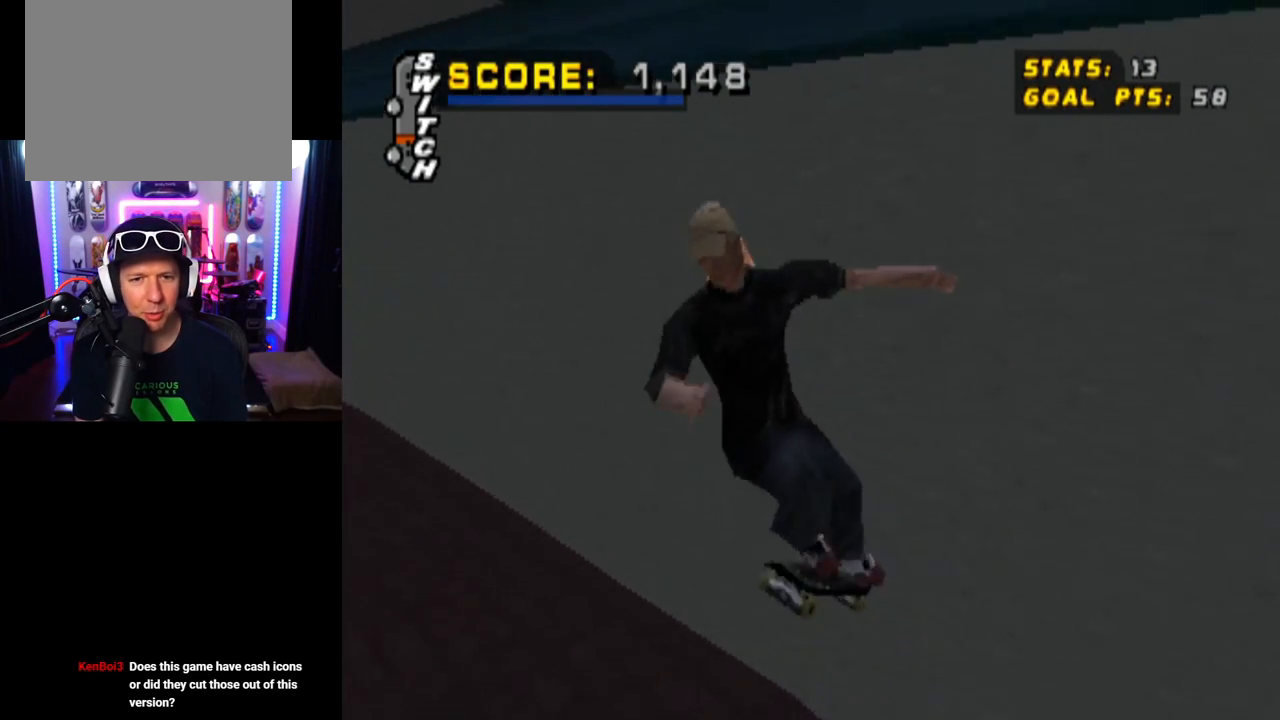
{"buttons": [], "left_stick": "center", "right_stick": "center", "events": []}
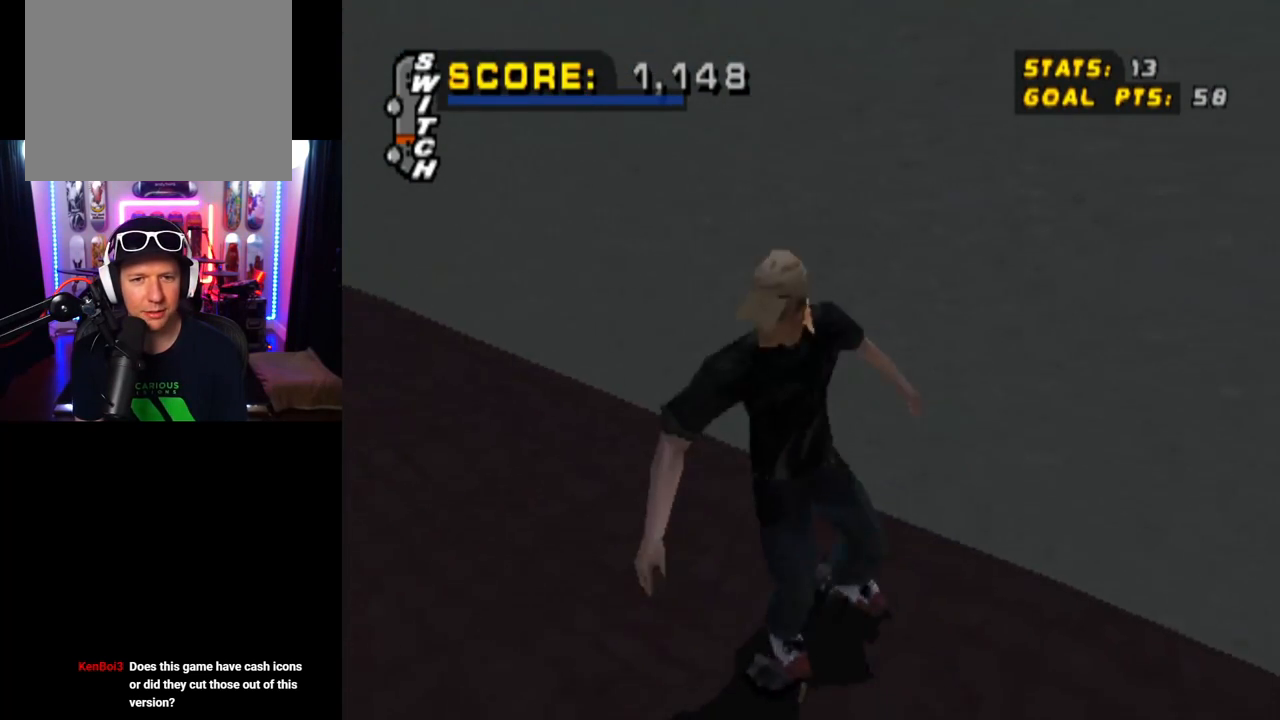
{"buttons": ["DPAD_DOWN"], "left_stick": "center", "right_stick": "center", "events": [[33, "DPAD_LEFT", "down"], [67, "DPAD_DOWN", "down"], [217, "DPAD_LEFT", "up"], [250, "DPAD_DOWN", "up"], [284, "DPAD_DOWN", "down"]]}
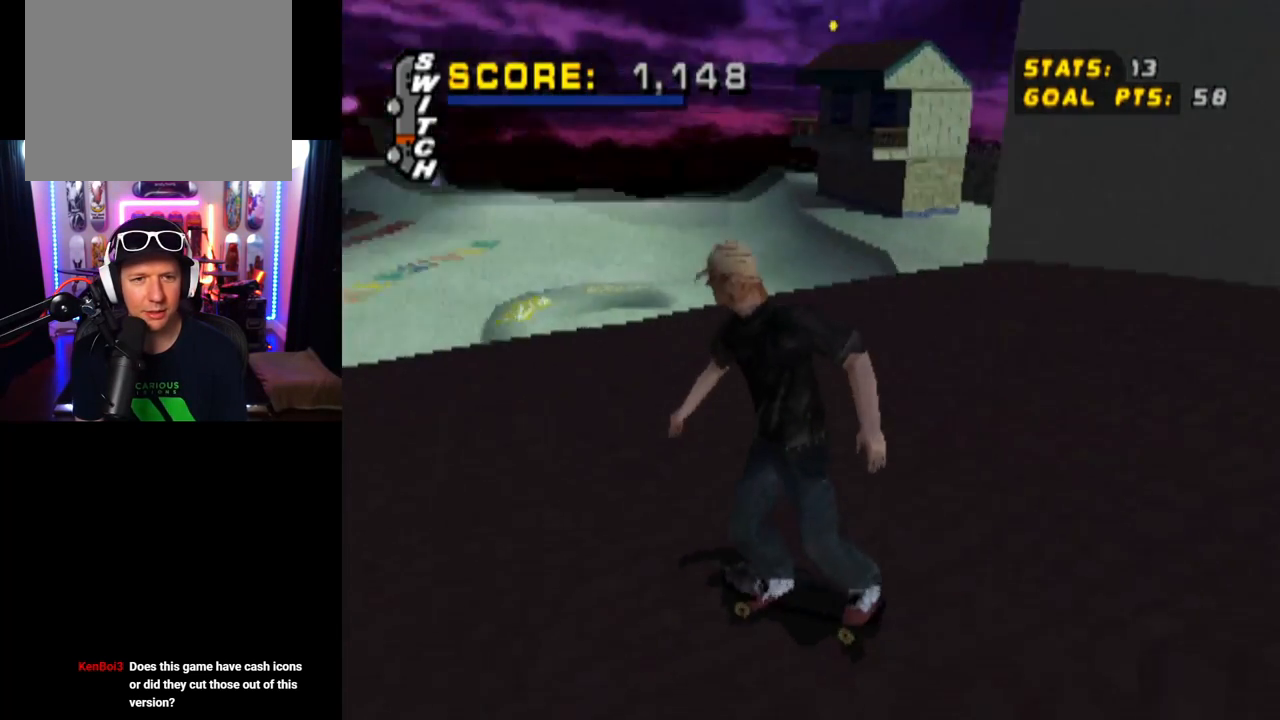
{"buttons": ["CROSS"], "left_stick": "center", "right_stick": "center", "events": [[134, "CROSS", "down"], [468, "DPAD_DOWN", "up"]]}
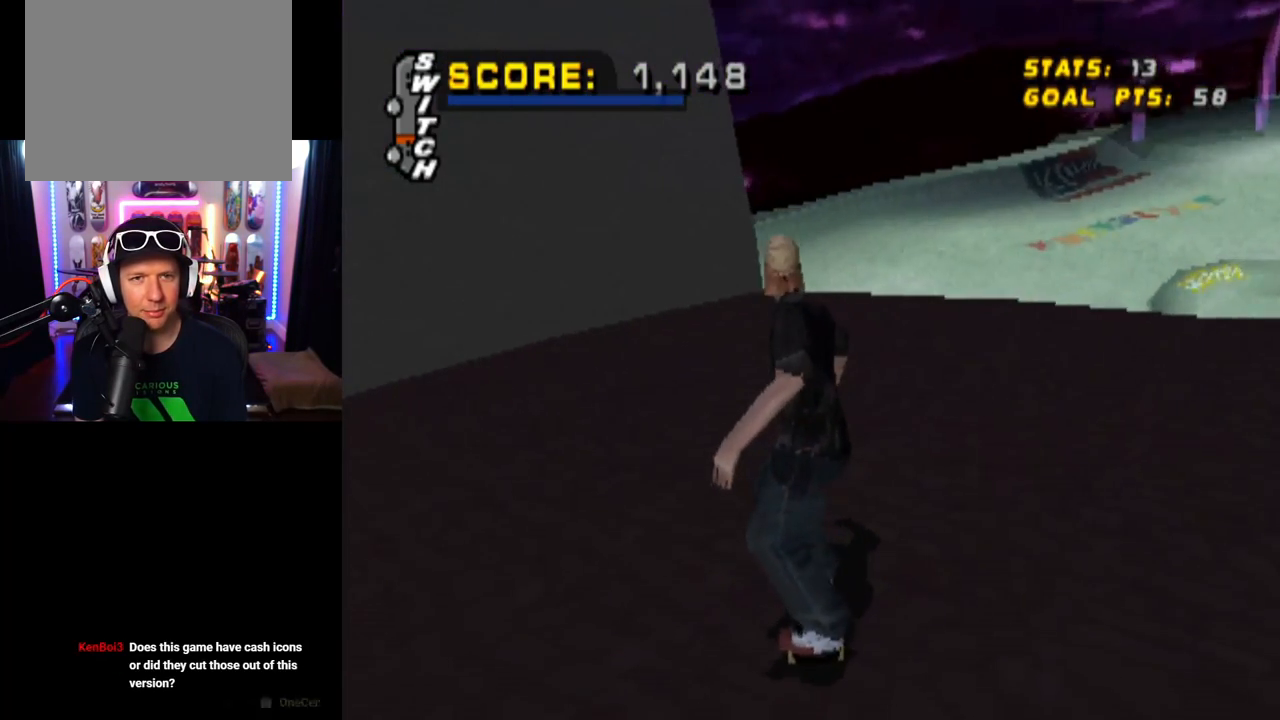
{"buttons": ["CROSS"], "left_stick": "center", "right_stick": "center", "events": []}
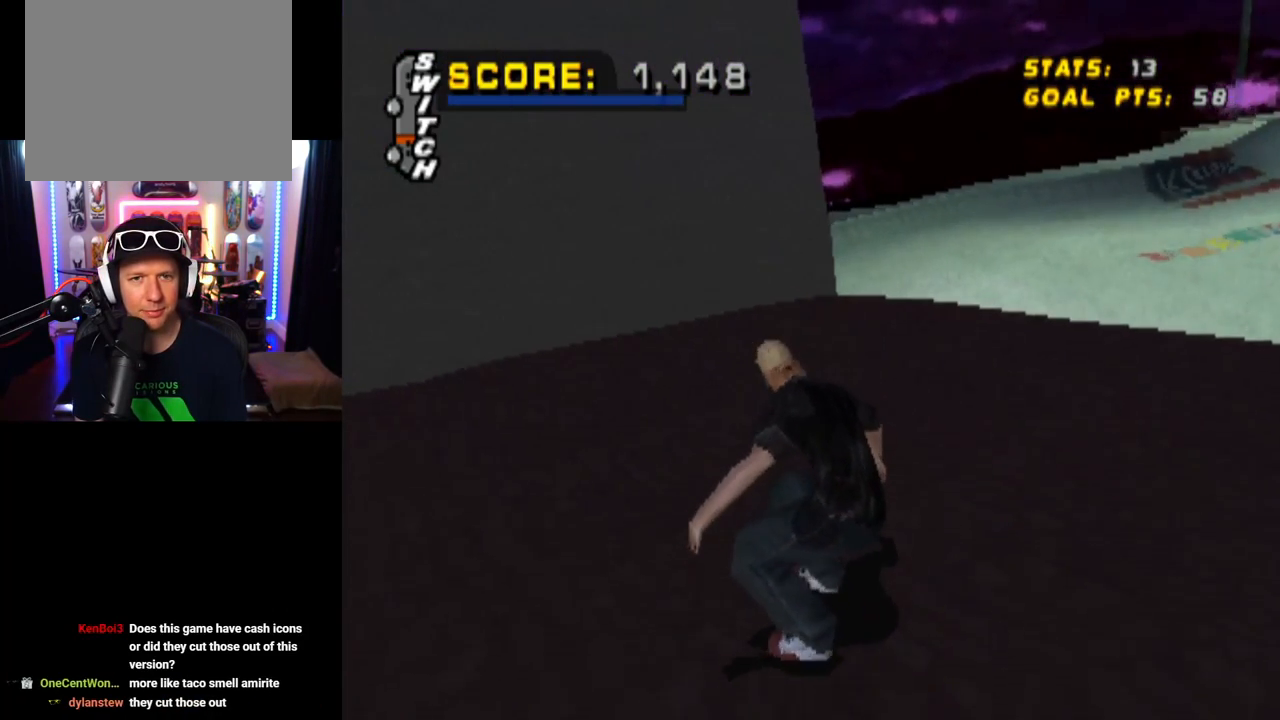
{"buttons": ["CROSS"], "left_stick": "center", "right_stick": "center", "events": [[201, "DPAD_UP", "down"], [317, "DPAD_LEFT", "down"], [468, "DPAD_UP", "up"], [484, "DPAD_LEFT", "up"]]}
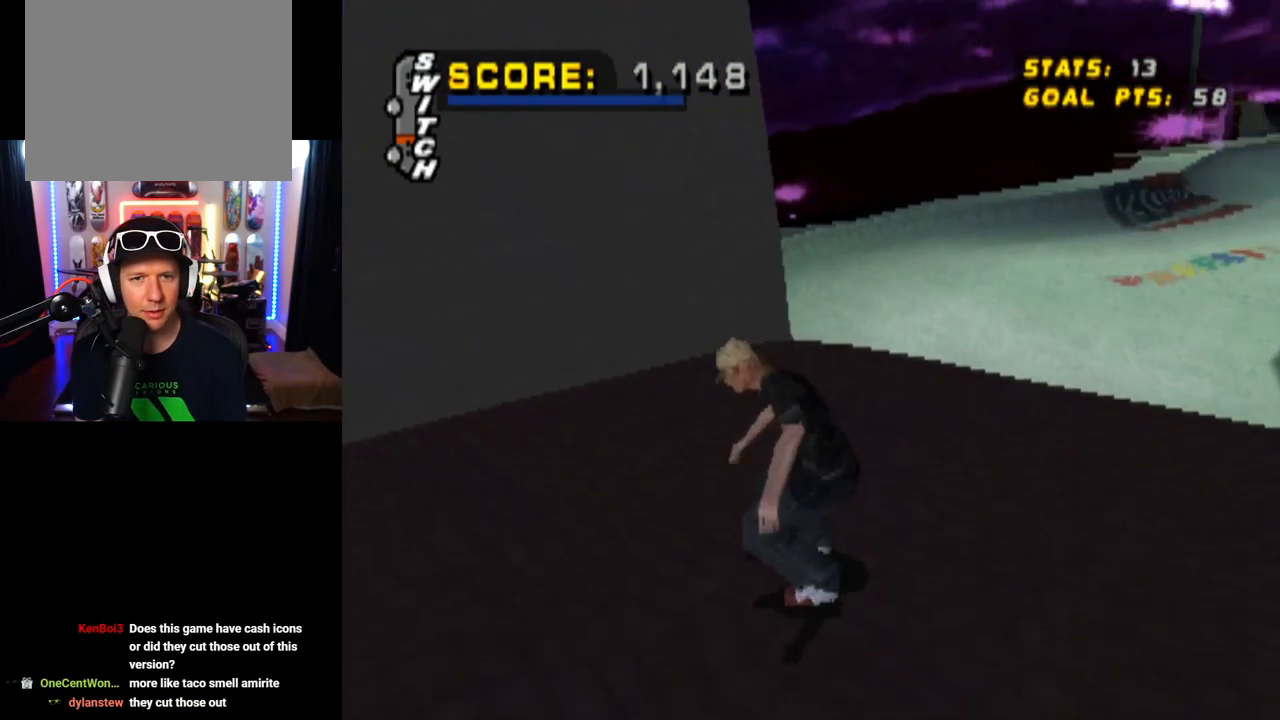
{"buttons": ["CROSS", "TRIANGLE"], "left_stick": "center", "right_stick": "center", "events": [[67, "DPAD_UP", "down"], [133, "DPAD_UP", "up"], [217, "DPAD_UP", "down"], [250, "DPAD_RIGHT", "down"], [267, "DPAD_UP", "up"], [367, "DPAD_RIGHT", "up"], [384, "DPAD_UP", "down"], [417, "TRIANGLE", "down"], [467, "DPAD_UP", "up"]]}
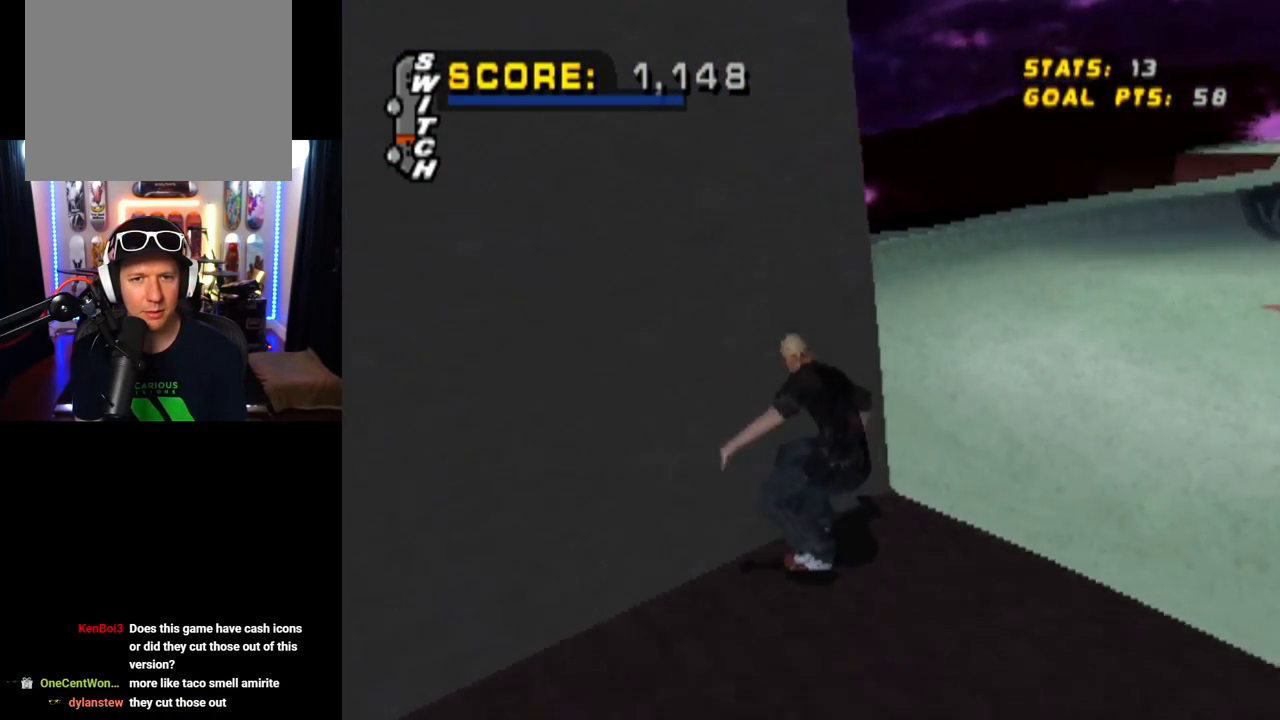
{"buttons": [], "left_stick": "center", "right_stick": "center", "events": [[17, "DPAD_UP", "down"], [17, "TRIANGLE", "up"], [51, "CROSS", "up"], [84, "DPAD_UP", "up"], [317, "CROSS", "down"], [384, "CROSS", "up"]]}
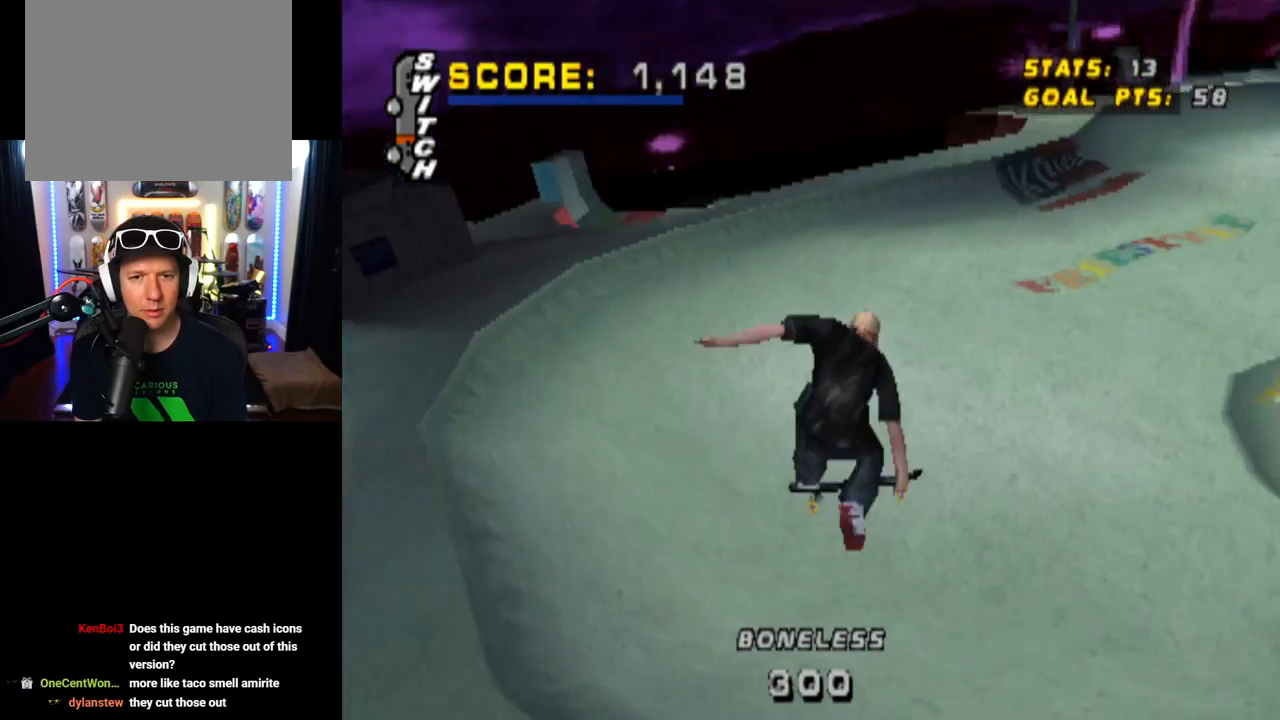
{"buttons": [], "left_stick": "center", "right_stick": "center", "events": []}
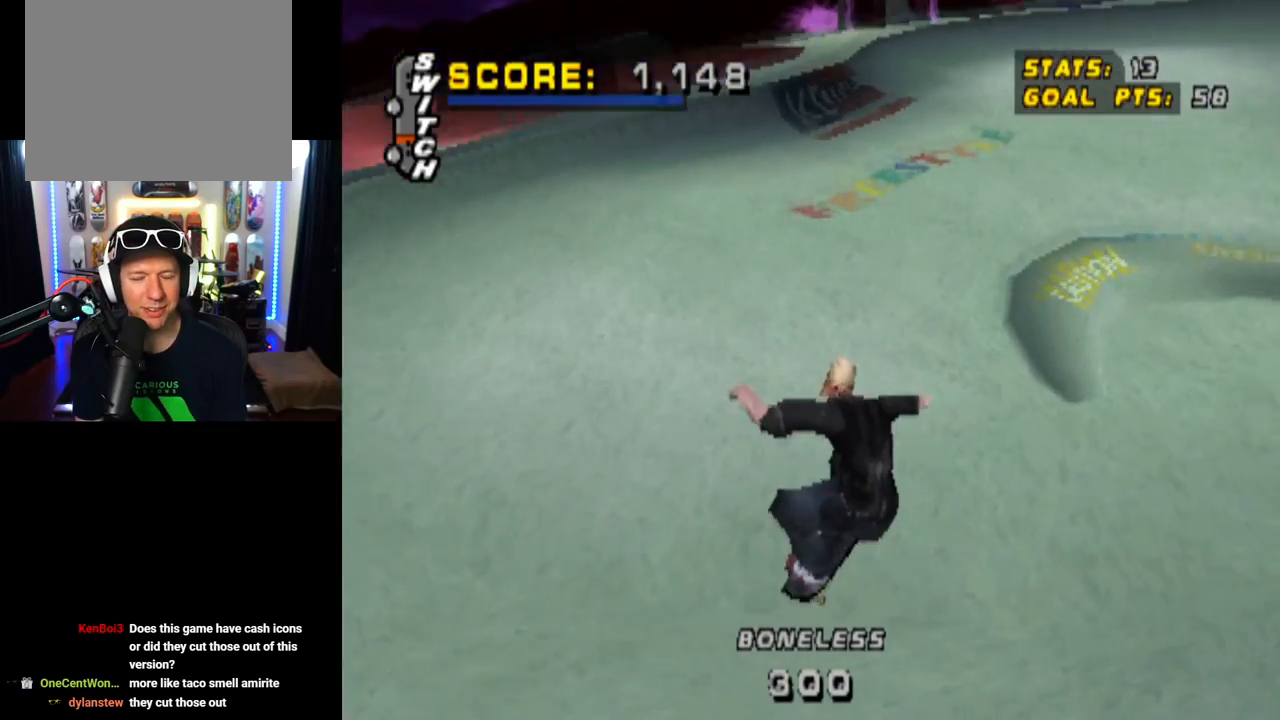
{"buttons": ["CROSS", "DPAD_DOWN", "DPAD_RIGHT"], "left_stick": "center", "right_stick": "center", "events": [[117, "right_stick", "left"], [301, "right_stick", "center"], [317, "DPAD_RIGHT", "down"], [351, "DPAD_DOWN", "down"], [368, "CROSS", "down"]]}
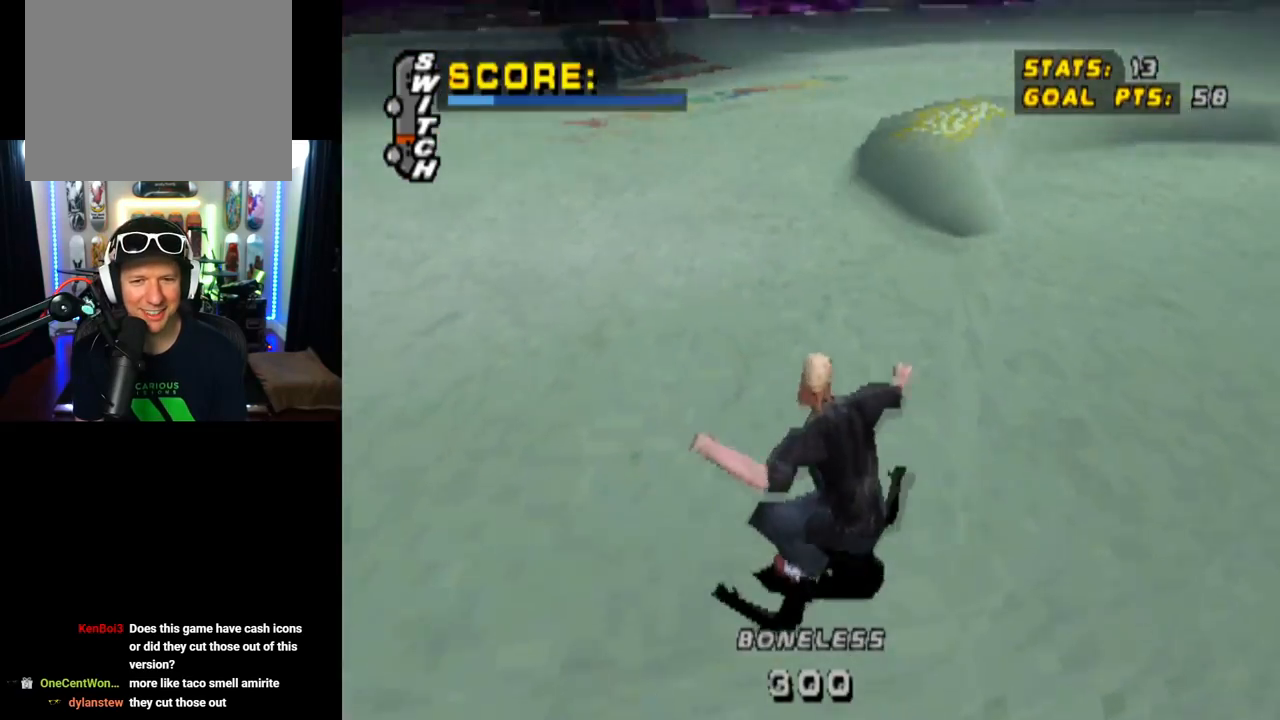
{"buttons": ["CROSS", "DPAD_DOWN", "DPAD_RIGHT"], "left_stick": "center", "right_stick": "center", "events": []}
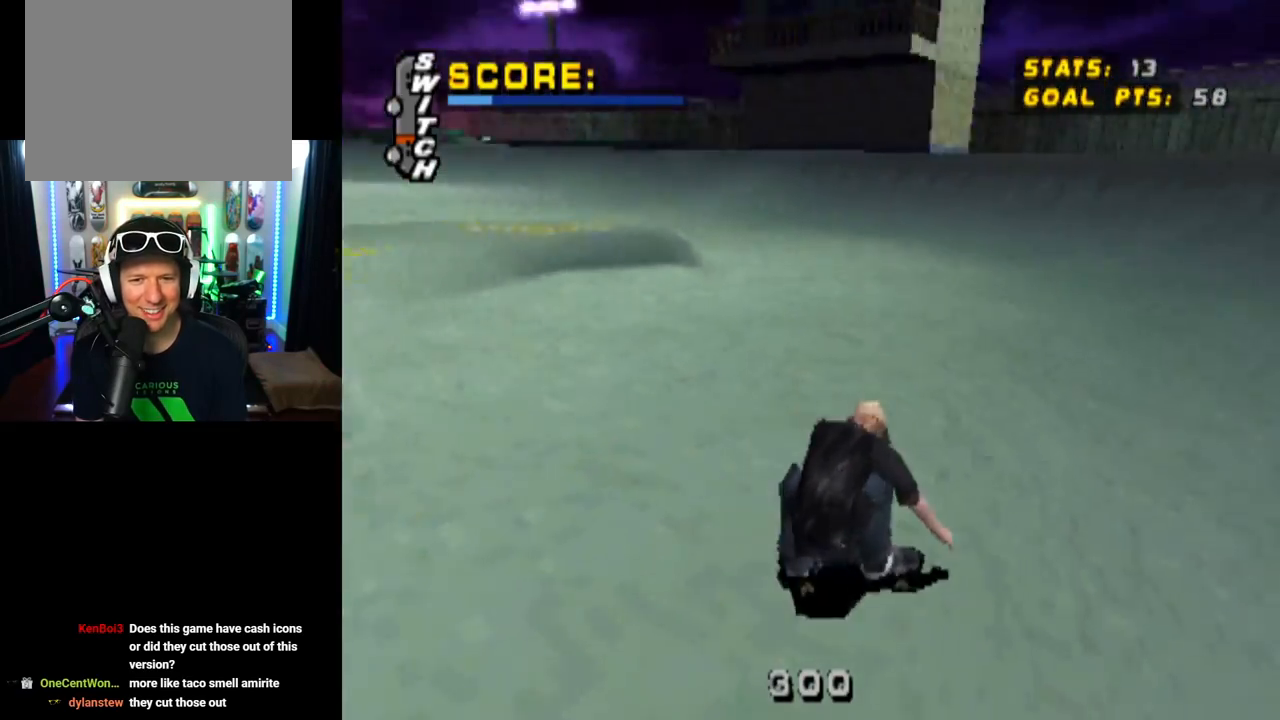
{"buttons": ["CROSS", "DPAD_UP"], "left_stick": "center", "right_stick": "center", "events": [[34, "DPAD_DOWN", "up"], [67, "DPAD_RIGHT", "up"], [151, "DPAD_UP", "down"], [234, "DPAD_UP", "up"], [301, "DPAD_UP", "down"], [384, "DPAD_UP", "up"], [418, "DPAD_UP", "down"]]}
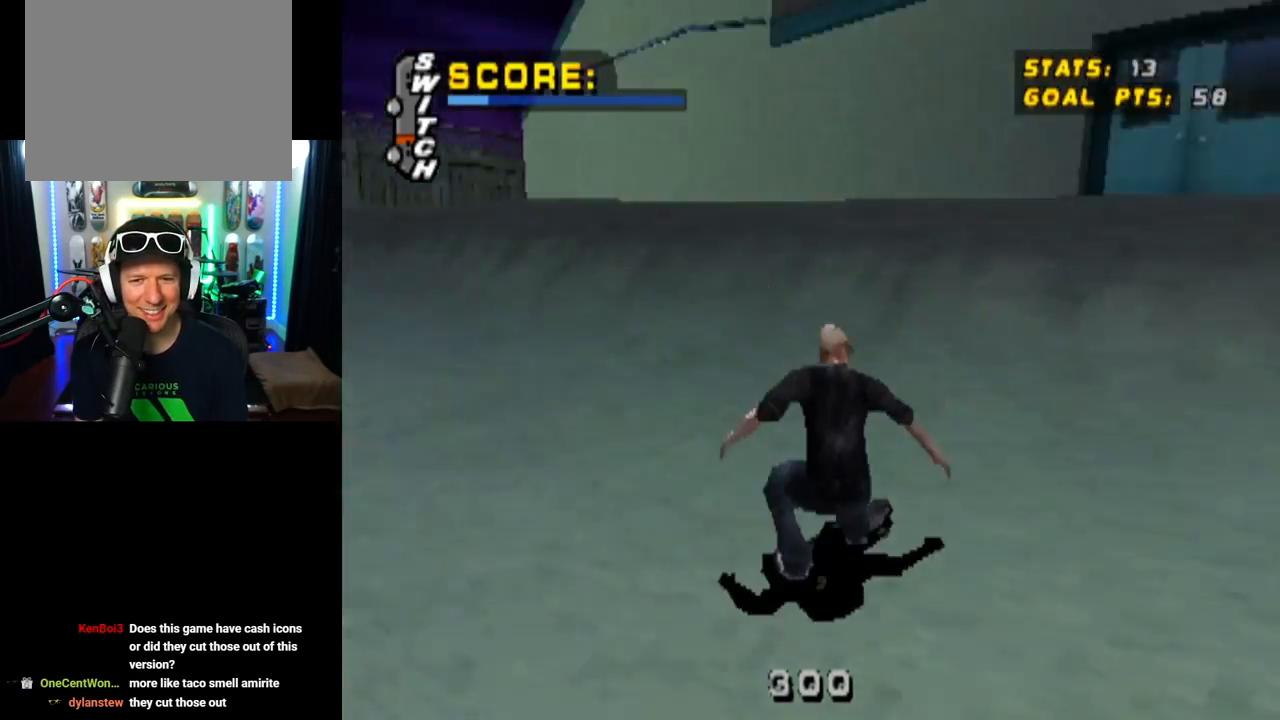
{"buttons": ["CROSS", "DPAD_UP"], "left_stick": "center", "right_stick": "center", "events": [[17, "DPAD_UP", "up"], [33, "DPAD_UP", "down"], [217, "CROSS", "up"], [284, "CROSS", "down"], [400, "CROSS", "up"], [467, "CROSS", "down"]]}